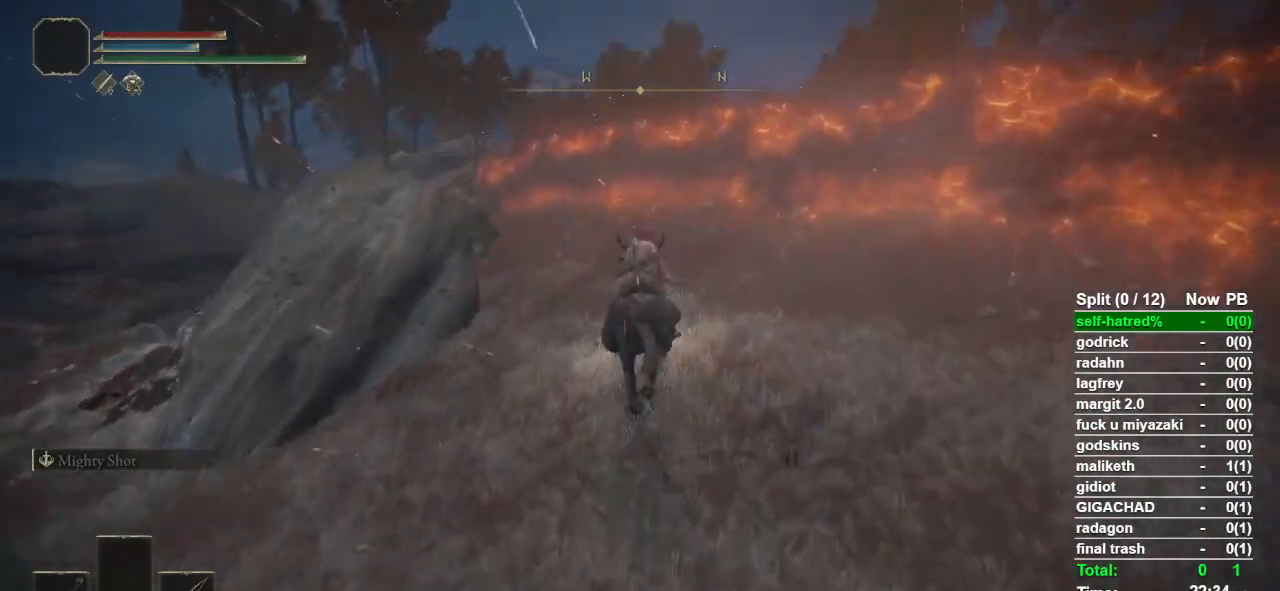
Gameplay with a controller (PlayStation layout); each line is a JSON object with the inputs held at the frame after it. "events" lists button and stick changes between this image and that frame as [ms after this image, input, new state], when the widget could be followed in between.
{"buttons": ["CROSS"], "left_stick": "up", "right_stick": "center", "events": [[433, "CROSS", "down"]]}
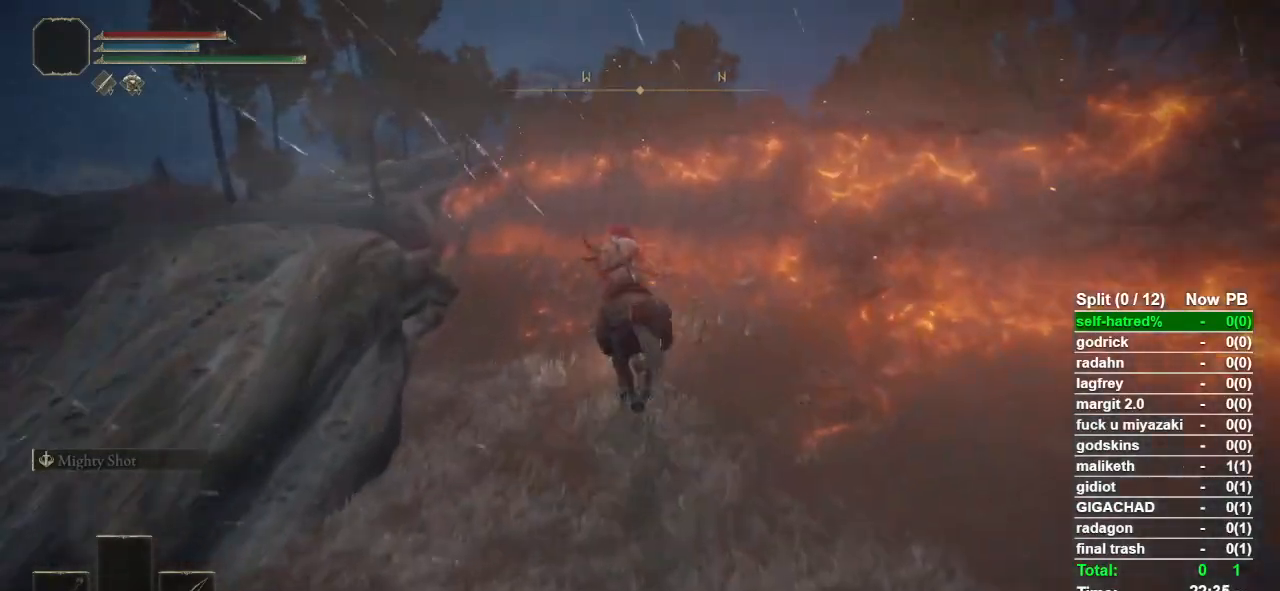
{"buttons": [], "left_stick": "up", "right_stick": "center", "events": [[67, "CROSS", "up"], [333, "CROSS", "down"], [433, "CROSS", "up"]]}
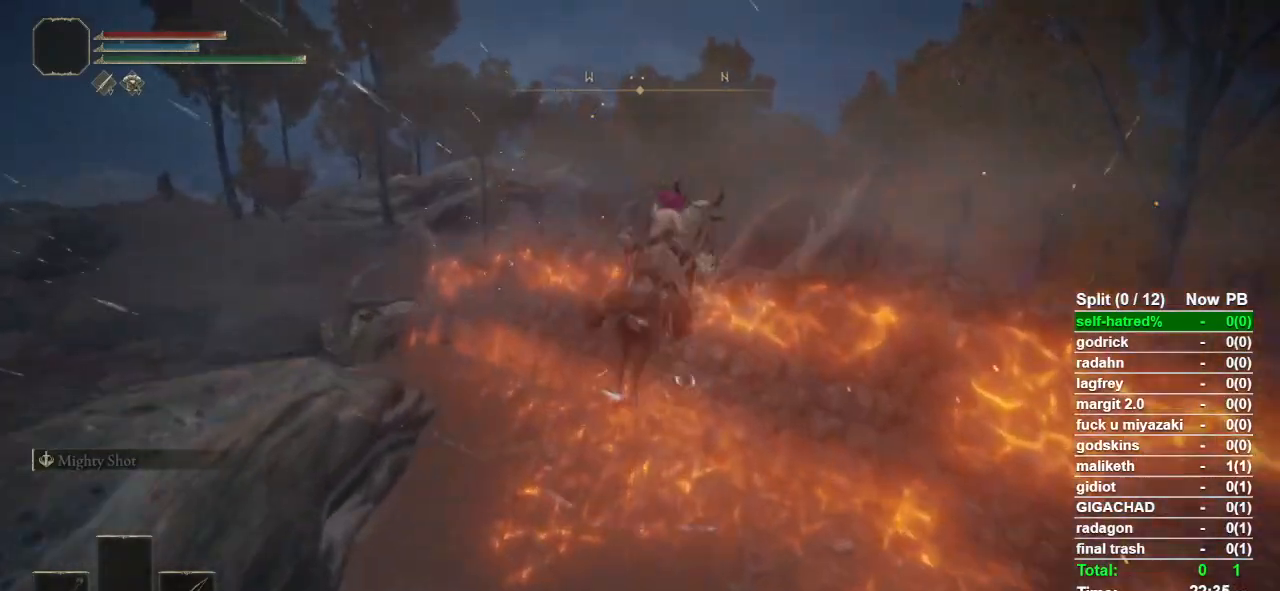
{"buttons": [], "left_stick": "up-right", "right_stick": "center", "events": [[33, "left_stick", "up-right"], [200, "right_stick", "down"], [267, "right_stick", "center"]]}
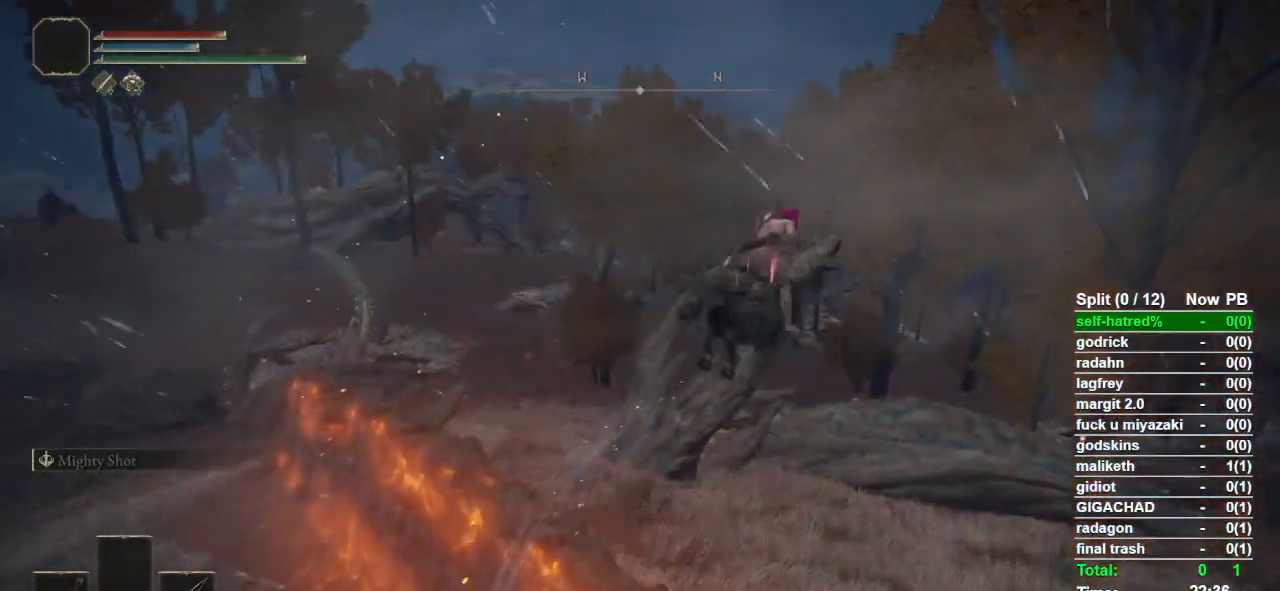
{"buttons": ["CIRCLE"], "left_stick": "up-right", "right_stick": "center", "events": [[267, "CIRCLE", "down"], [333, "CIRCLE", "up"], [433, "CIRCLE", "down"]]}
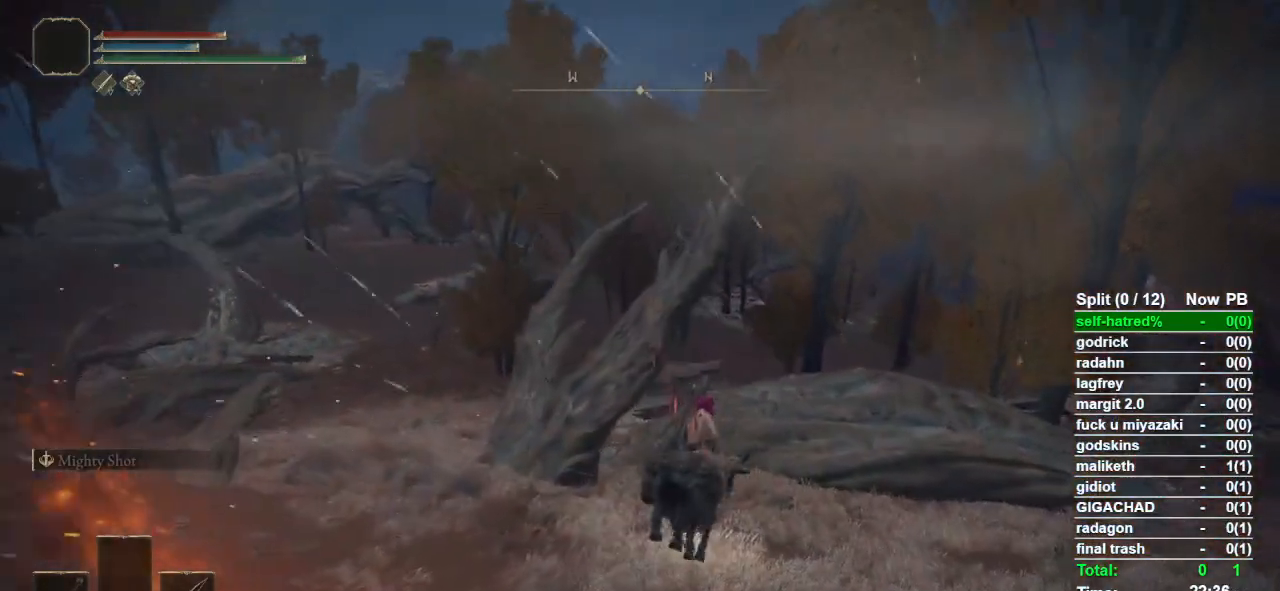
{"buttons": [], "left_stick": "up", "right_stick": "center", "events": [[33, "CIRCLE", "up"], [400, "left_stick", "up"]]}
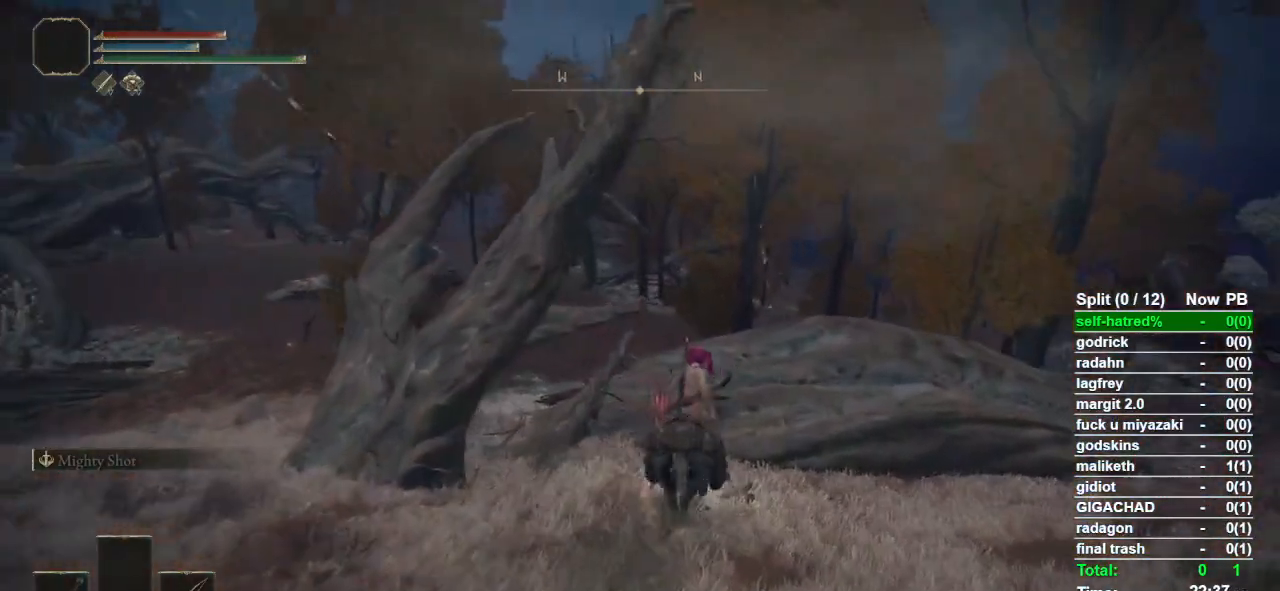
{"buttons": [], "left_stick": "up", "right_stick": "center", "events": [[167, "CROSS", "down"], [367, "CROSS", "up"]]}
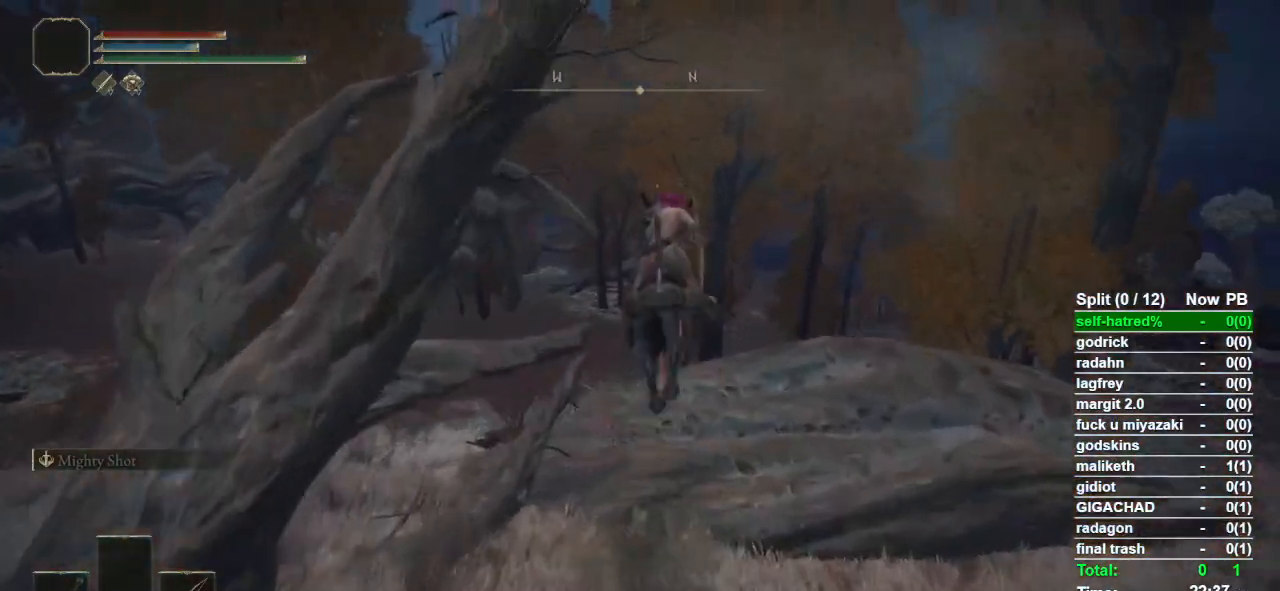
{"buttons": ["CIRCLE"], "left_stick": "up", "right_stick": "center", "events": [[500, "CIRCLE", "down"]]}
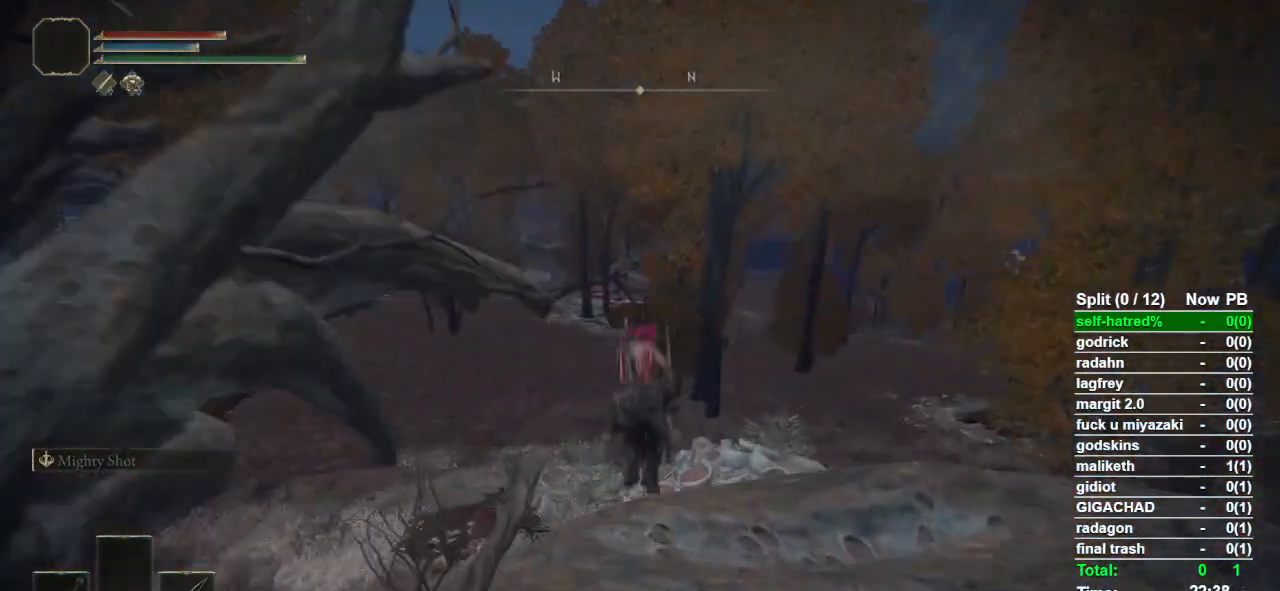
{"buttons": ["CIRCLE"], "left_stick": "up", "right_stick": "center", "events": [[100, "CIRCLE", "up"], [233, "CIRCLE", "down"], [267, "CIRCLE", "up"], [367, "CIRCLE", "down"], [433, "CIRCLE", "up"], [467, "CIRCLE", "down"]]}
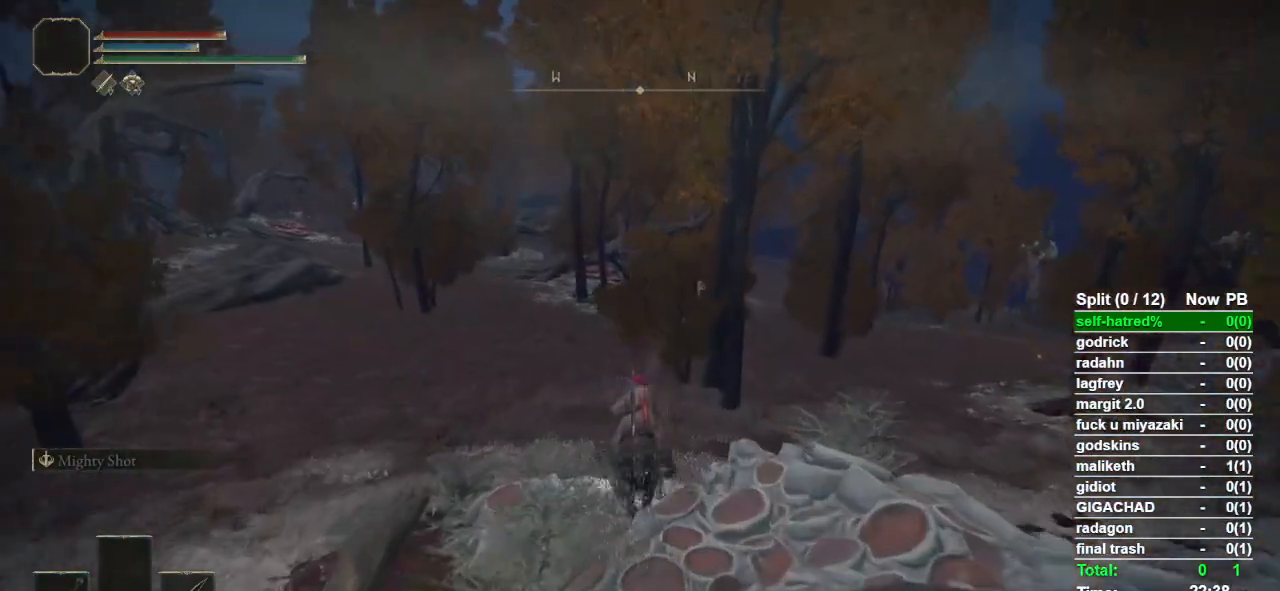
{"buttons": [], "left_stick": "up", "right_stick": "center", "events": [[100, "CIRCLE", "up"]]}
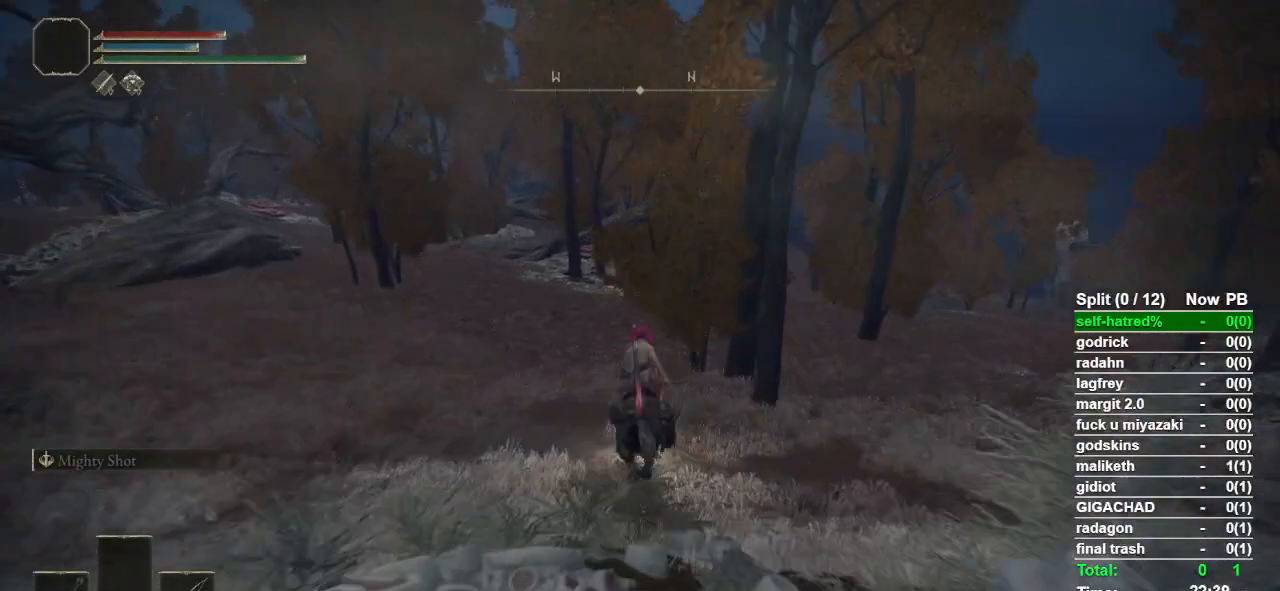
{"buttons": [], "left_stick": "up", "right_stick": "center", "events": []}
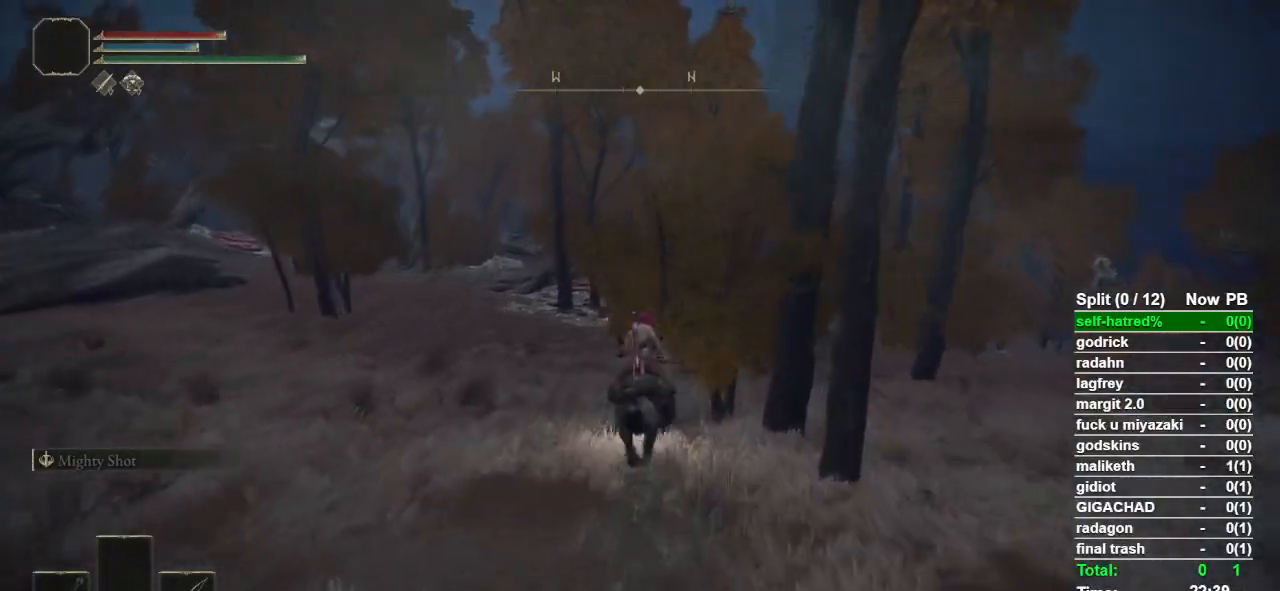
{"buttons": [], "left_stick": "up", "right_stick": "down-right", "events": [[67, "right_stick", "down-right"]]}
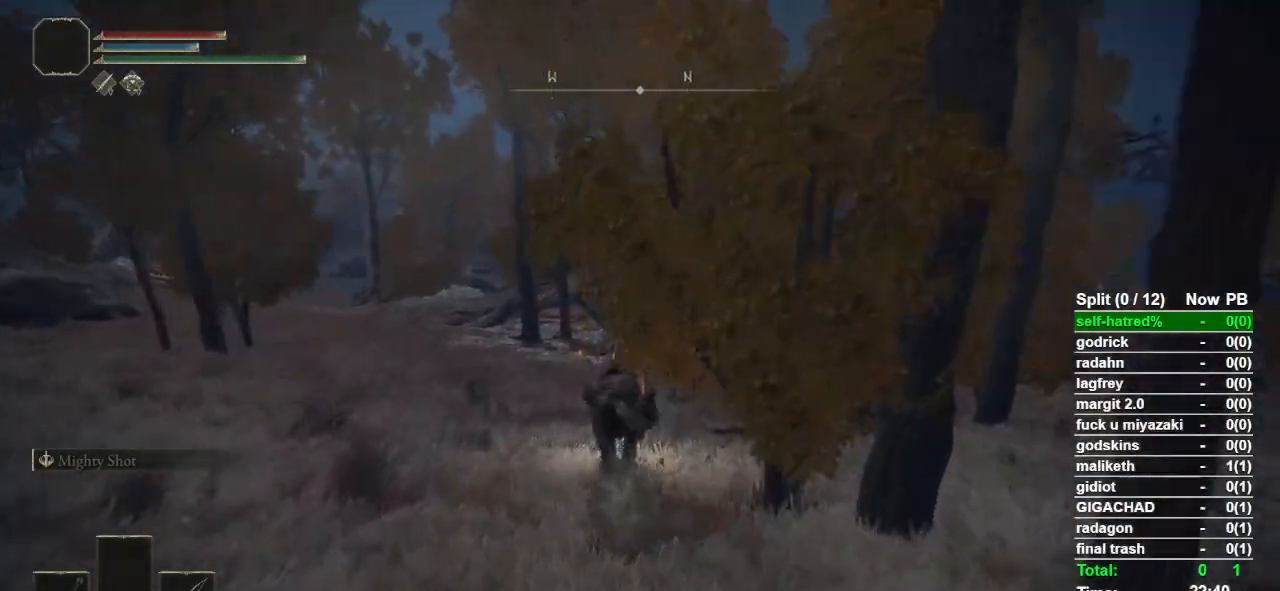
{"buttons": [], "left_stick": "up", "right_stick": "center", "events": [[200, "right_stick", "center"], [400, "CIRCLE", "down"], [500, "CIRCLE", "up"]]}
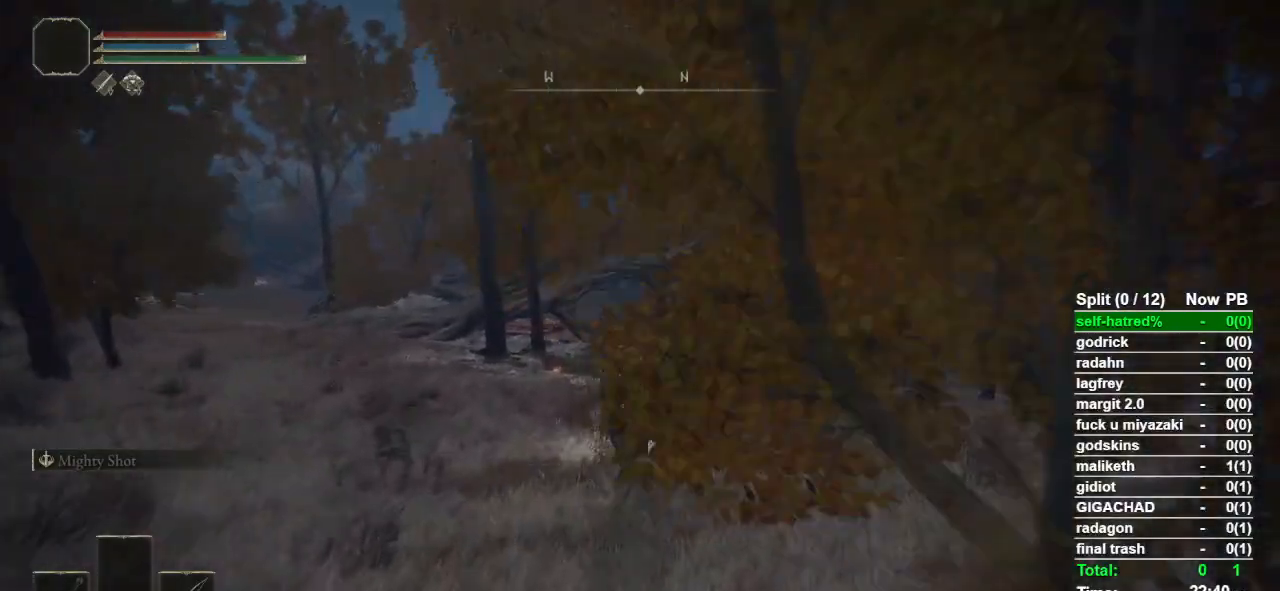
{"buttons": [], "left_stick": "up", "right_stick": "center", "events": []}
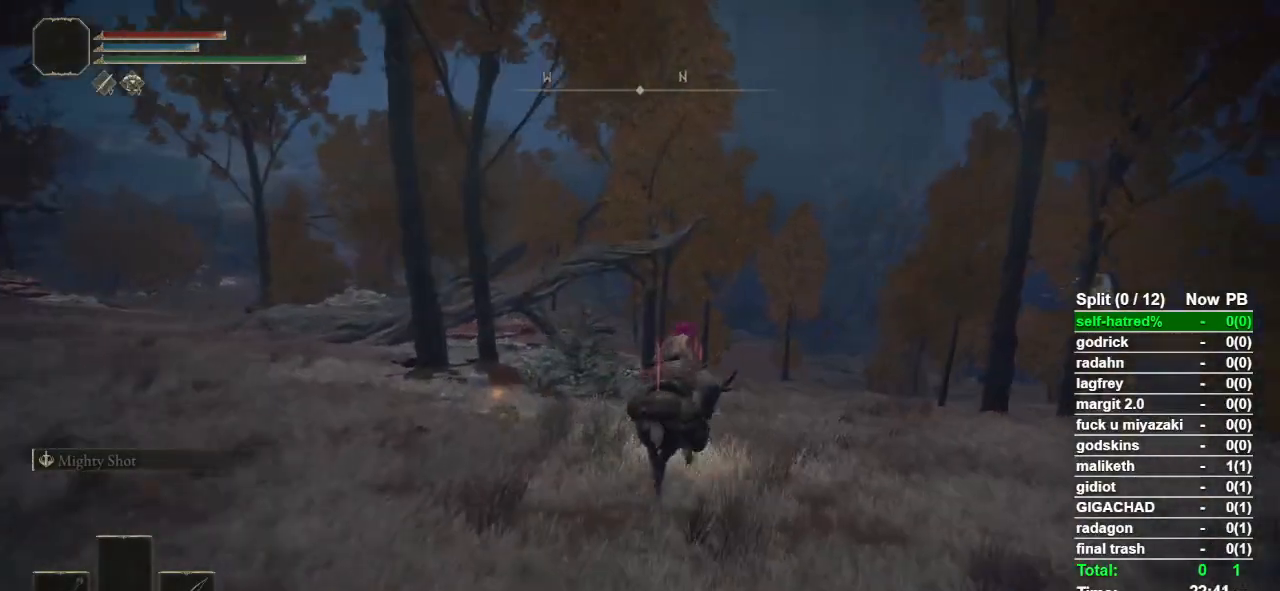
{"buttons": [], "left_stick": "up", "right_stick": "center", "events": []}
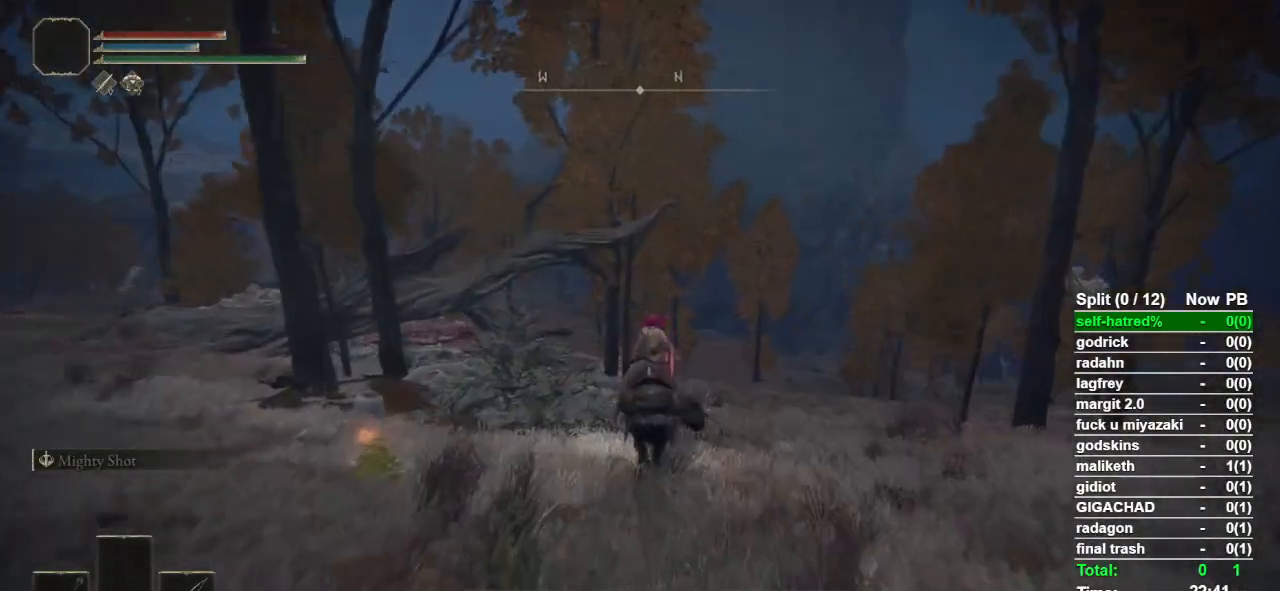
{"buttons": [], "left_stick": "up", "right_stick": "center", "events": [[33, "right_stick", "down-left"], [100, "right_stick", "center"]]}
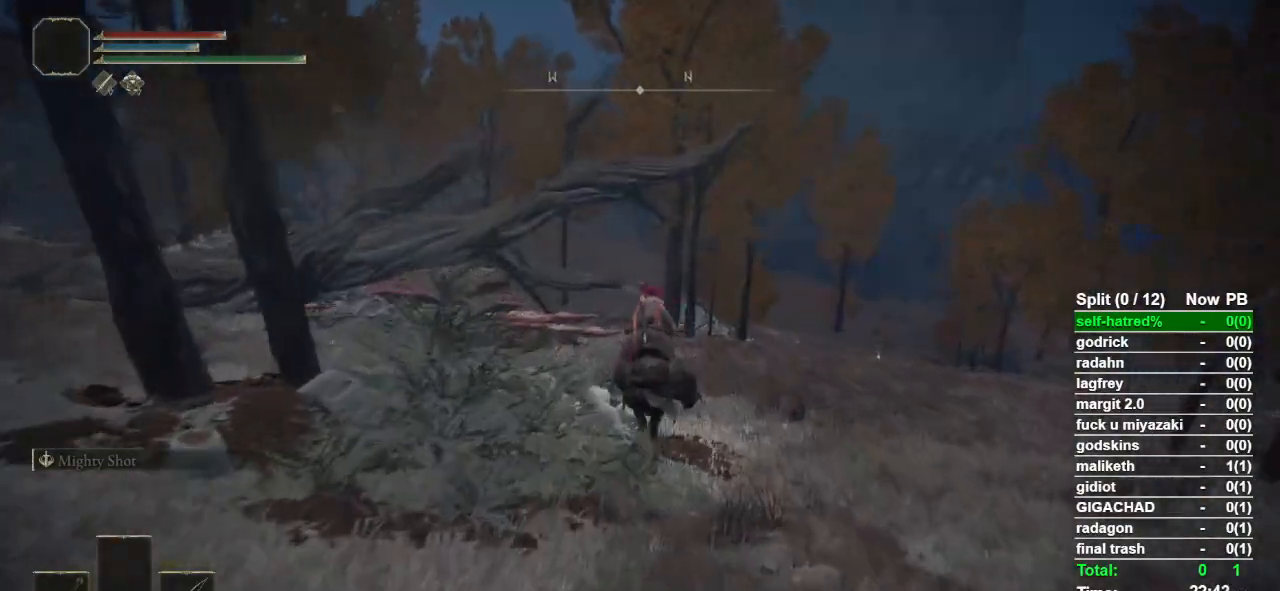
{"buttons": [], "left_stick": "up", "right_stick": "center", "events": [[100, "CIRCLE", "down"], [200, "CIRCLE", "up"]]}
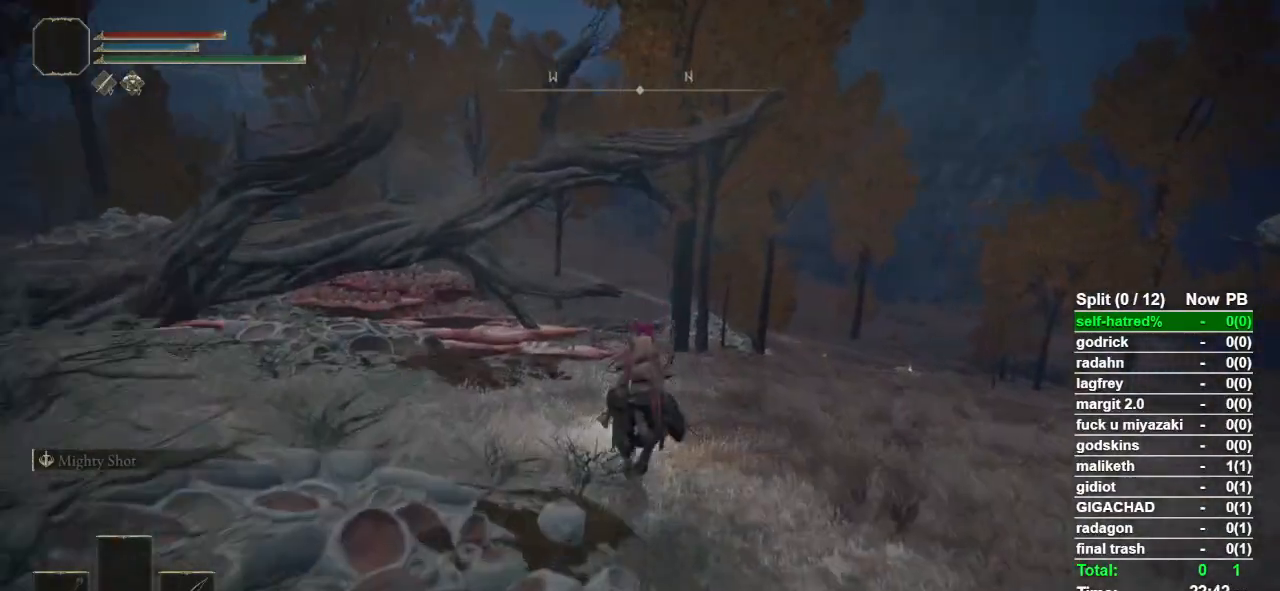
{"buttons": [], "left_stick": "up", "right_stick": "center", "events": []}
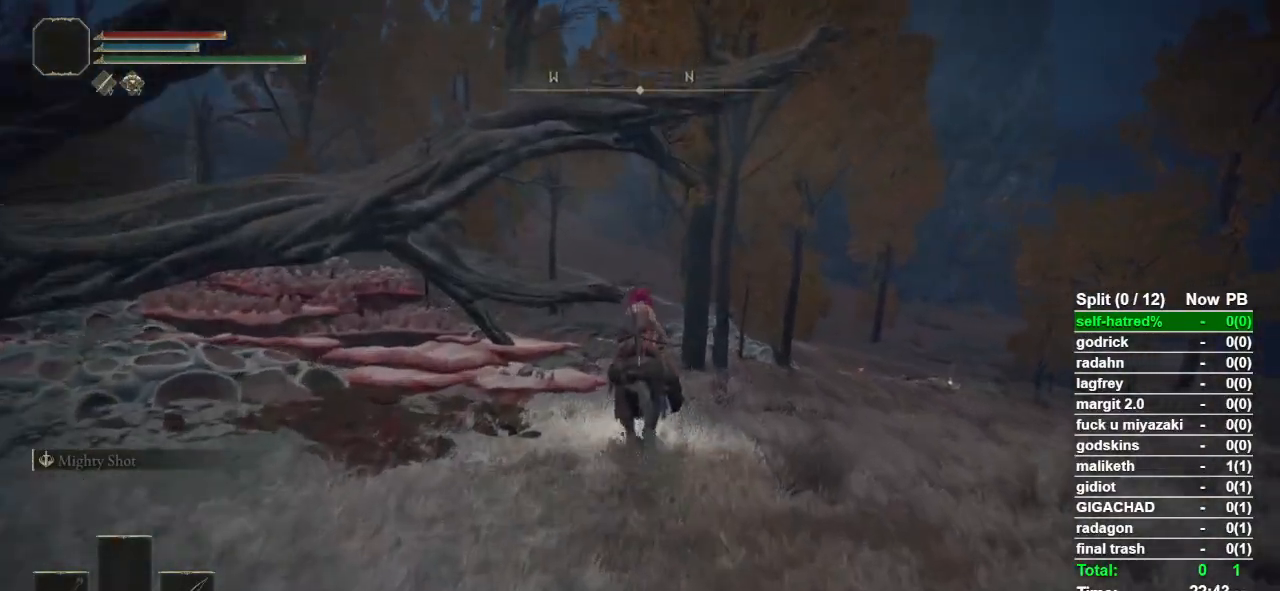
{"buttons": [], "left_stick": "up", "right_stick": "center", "events": [[67, "CROSS", "down"], [267, "CROSS", "up"]]}
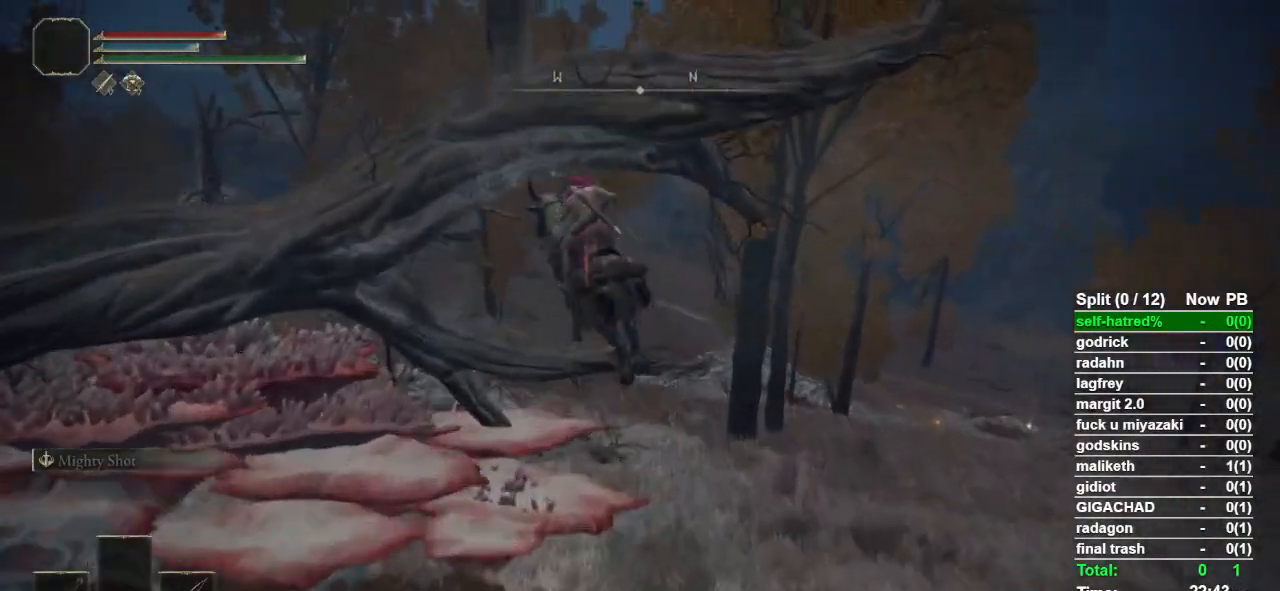
{"buttons": [], "left_stick": "up", "right_stick": "center", "events": [[167, "CROSS", "down"], [333, "CROSS", "up"]]}
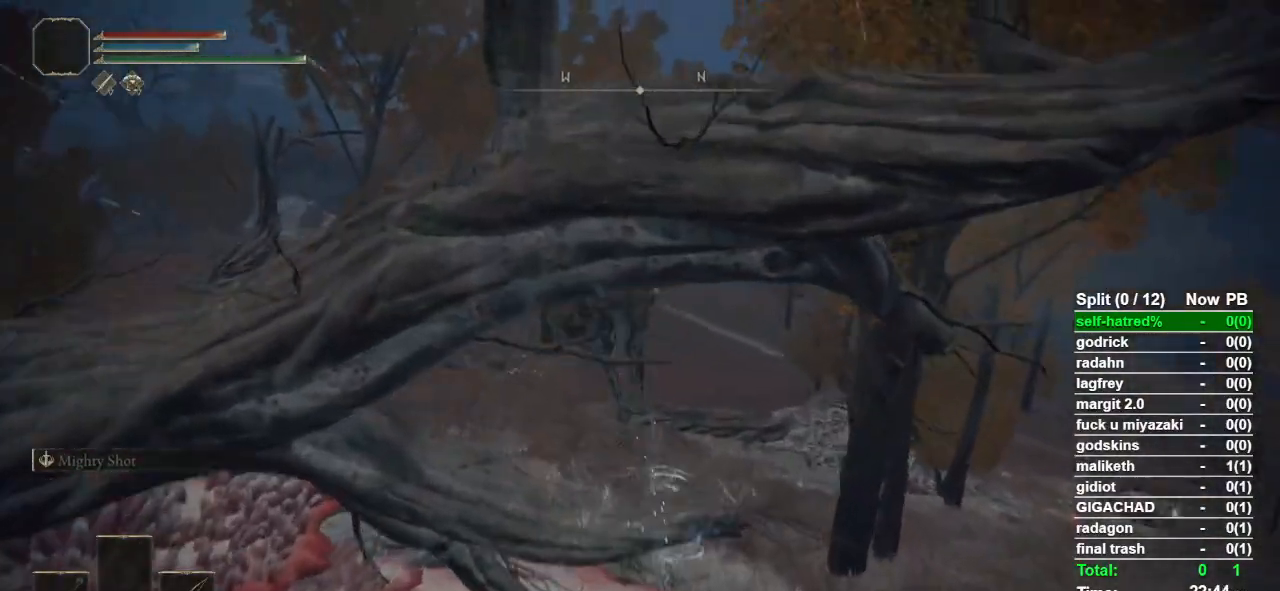
{"buttons": [], "left_stick": "up", "right_stick": "center", "events": []}
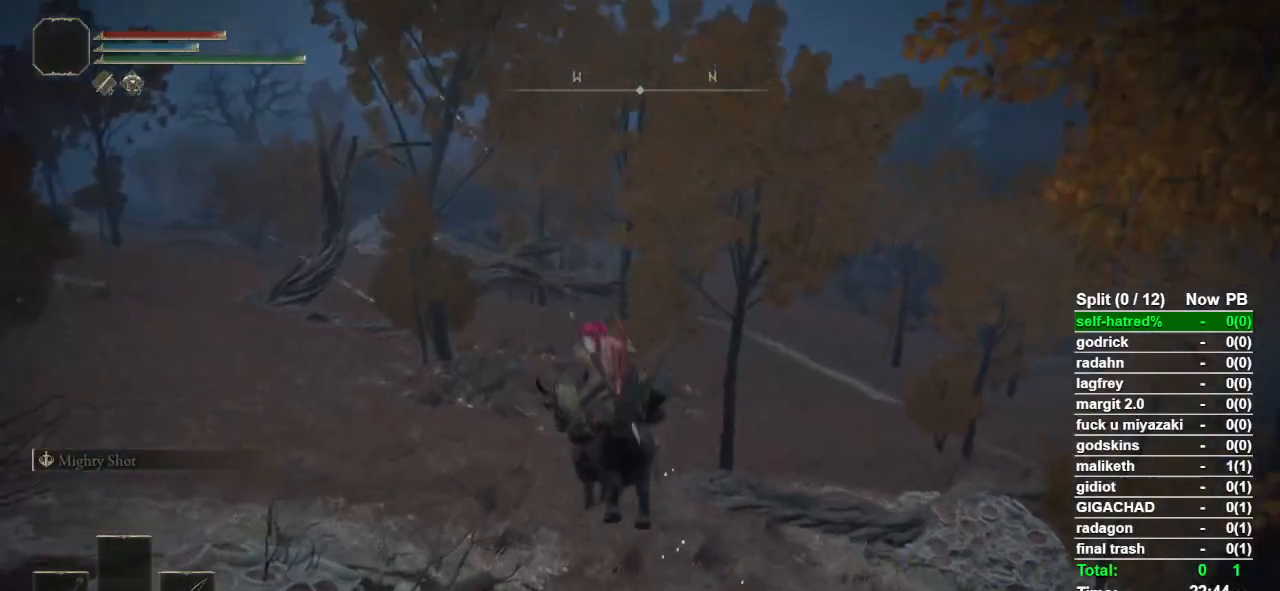
{"buttons": ["CIRCLE"], "left_stick": "up", "right_stick": "center", "events": [[100, "CIRCLE", "down"], [200, "CIRCLE", "up"], [300, "CIRCLE", "down"], [400, "CIRCLE", "up"], [467, "CIRCLE", "down"]]}
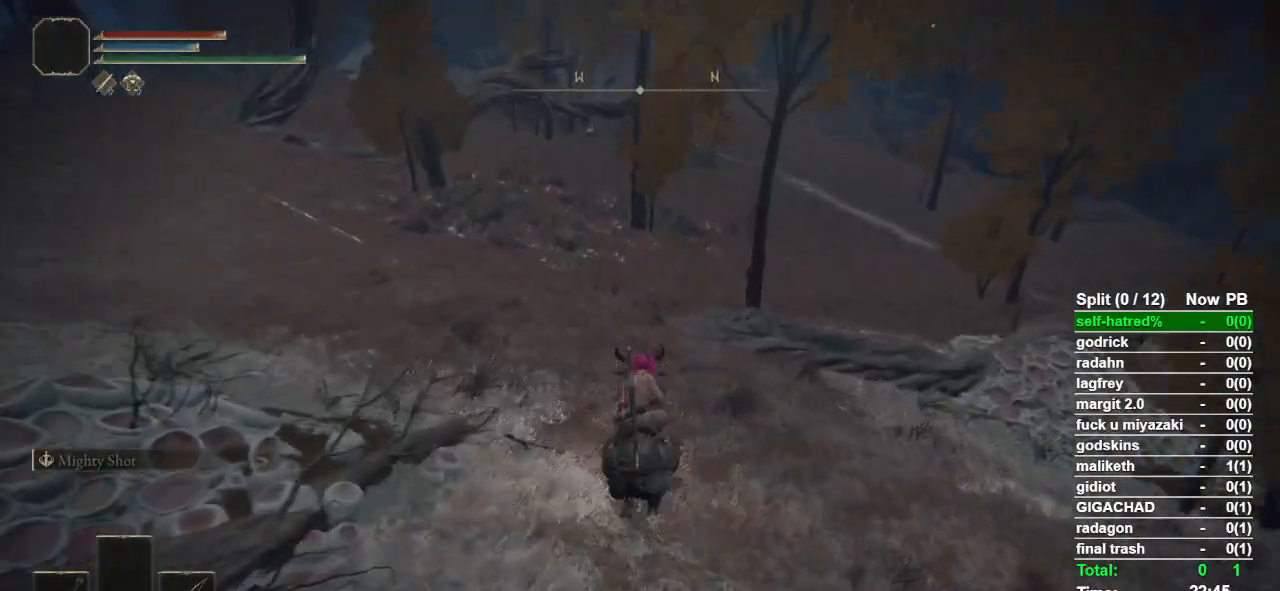
{"buttons": [], "left_stick": "up", "right_stick": "center", "events": [[33, "CIRCLE", "up"]]}
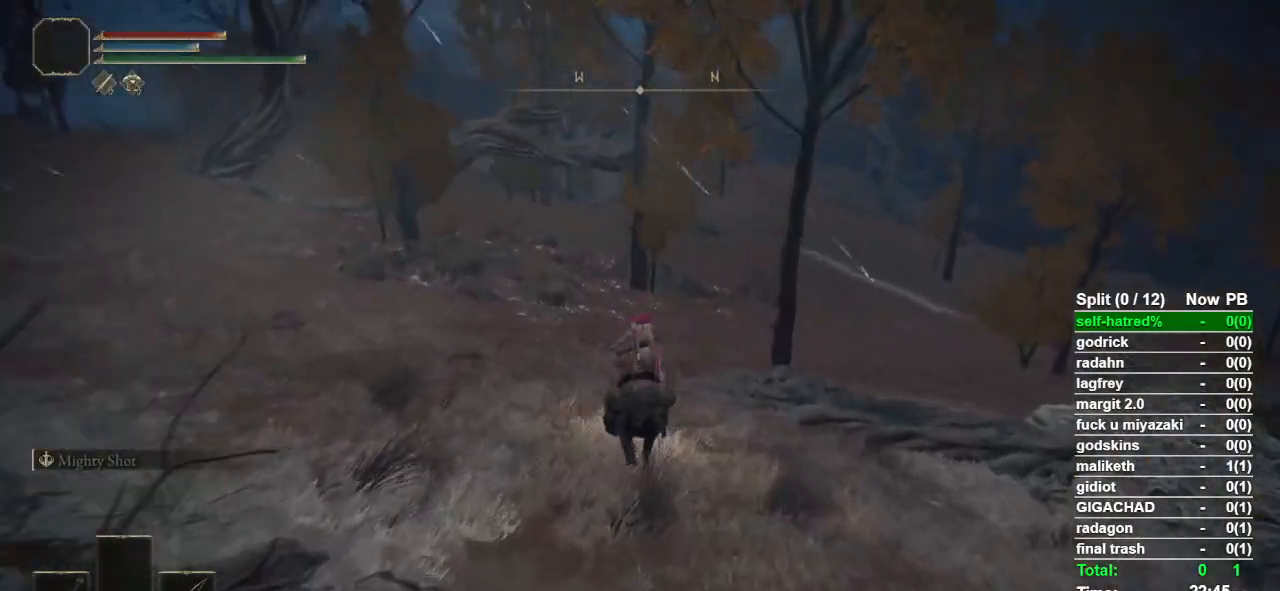
{"buttons": [], "left_stick": "up", "right_stick": "right", "events": [[233, "right_stick", "right"]]}
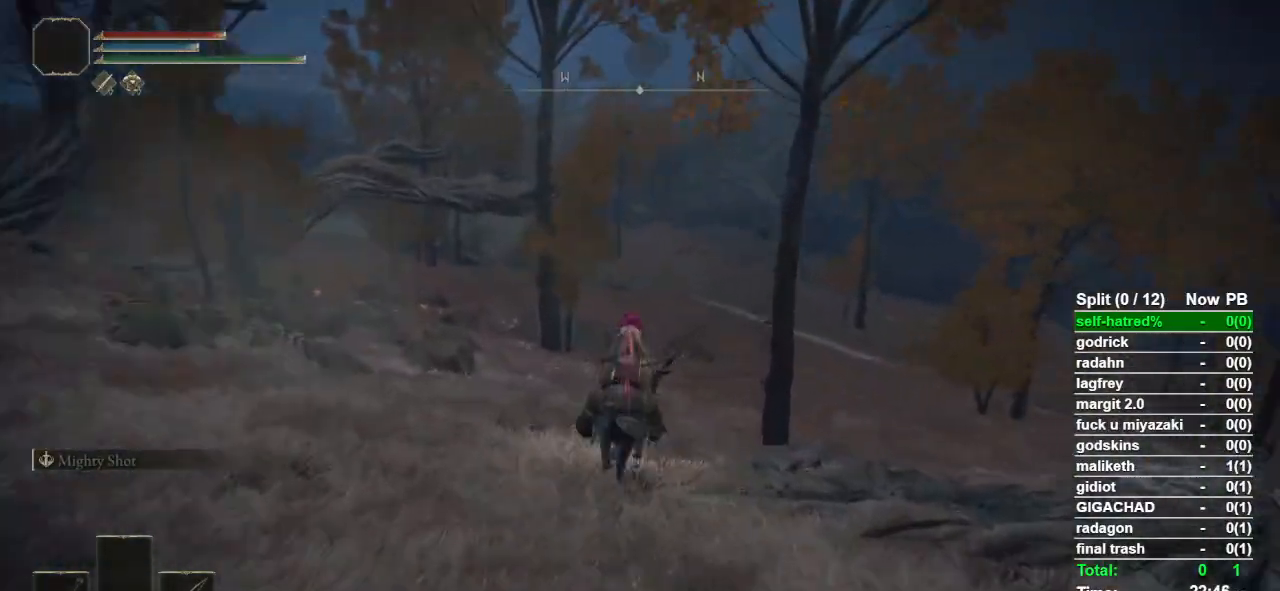
{"buttons": ["CIRCLE"], "left_stick": "up", "right_stick": "center", "events": [[300, "right_stick", "center"], [500, "CIRCLE", "down"]]}
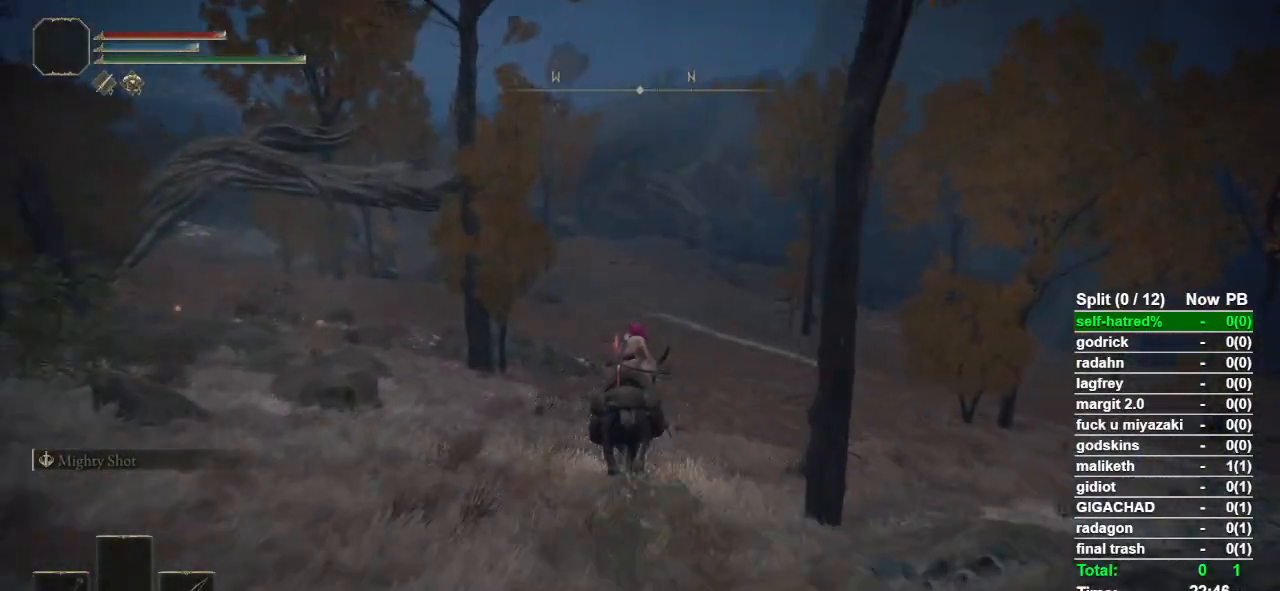
{"buttons": [], "left_stick": "up", "right_stick": "center", "events": [[133, "CIRCLE", "up"]]}
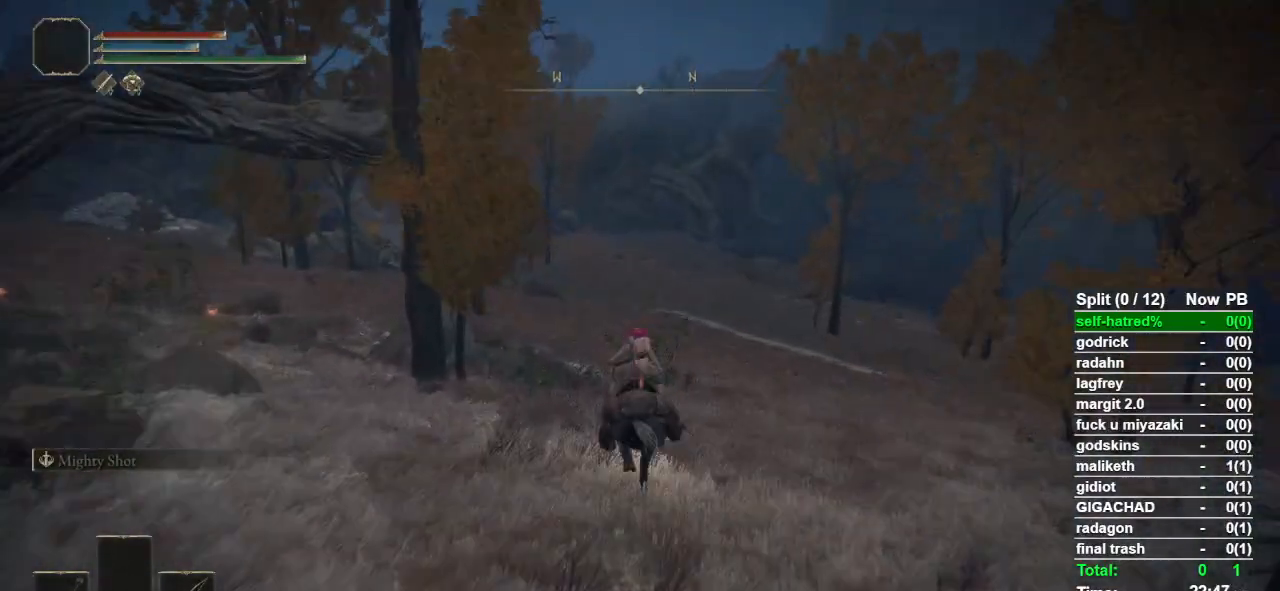
{"buttons": [], "left_stick": "up", "right_stick": "center", "events": []}
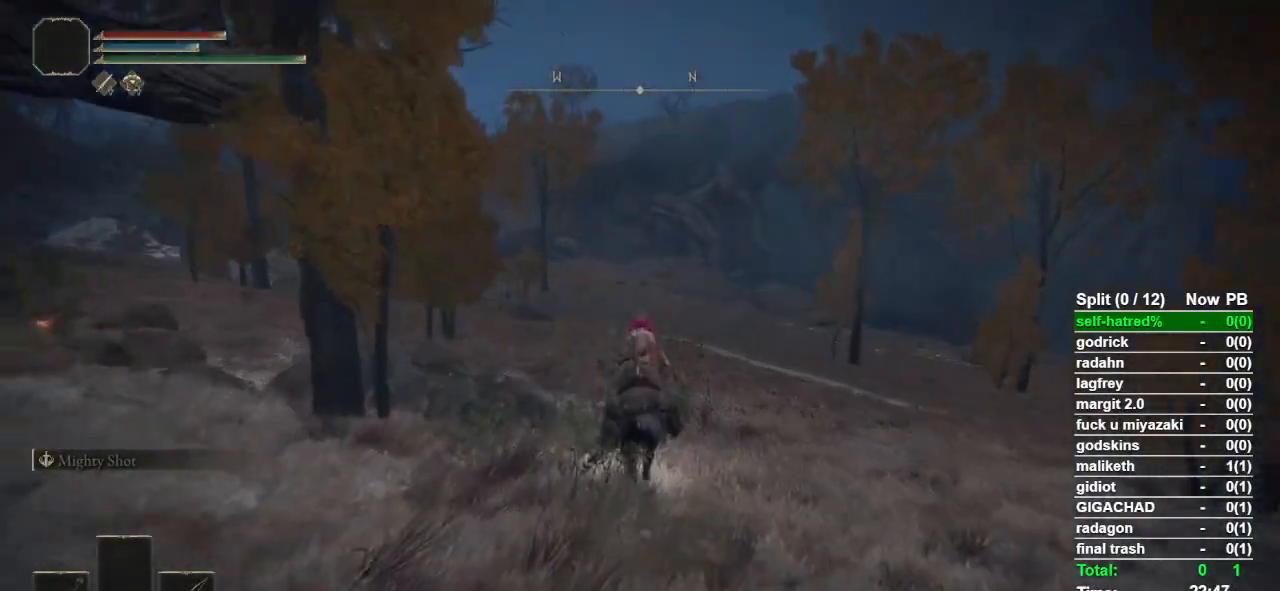
{"buttons": [], "left_stick": "up", "right_stick": "center", "events": [[233, "CIRCLE", "down"], [333, "CIRCLE", "up"]]}
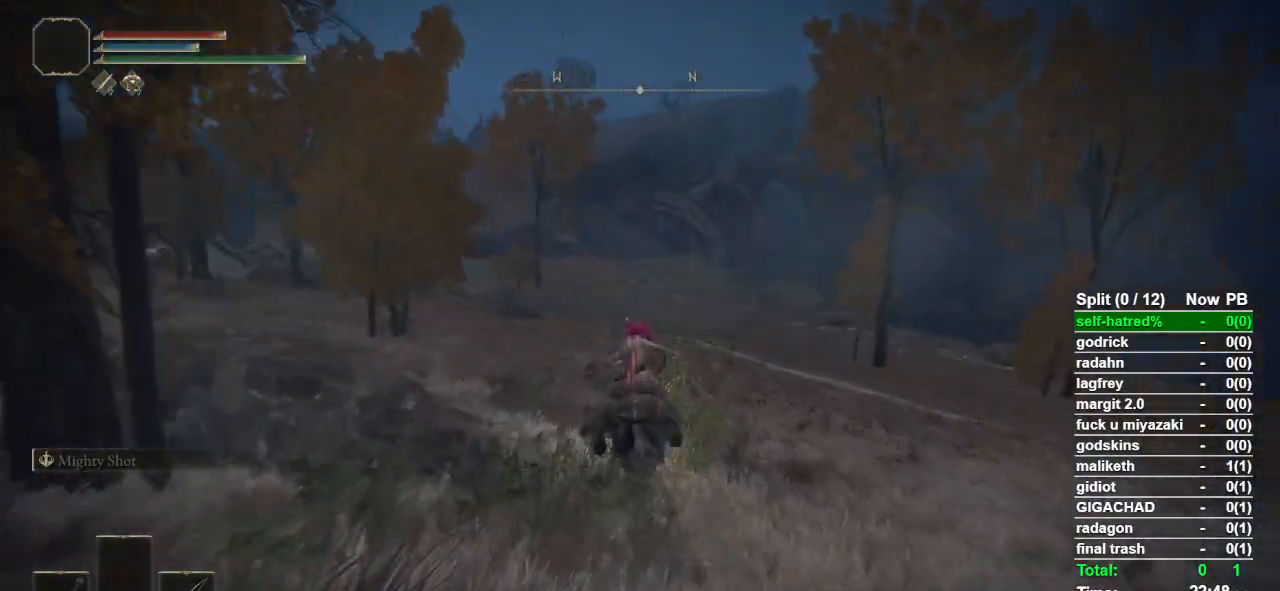
{"buttons": [], "left_stick": "up", "right_stick": "center", "events": []}
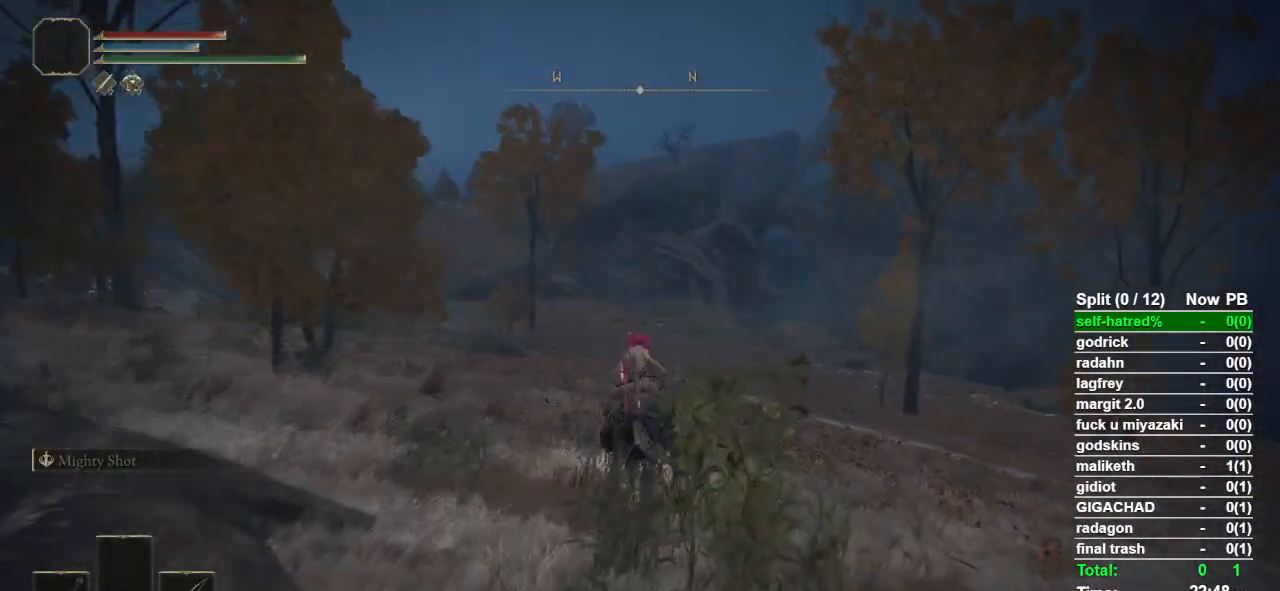
{"buttons": [], "left_stick": "up", "right_stick": "center", "events": []}
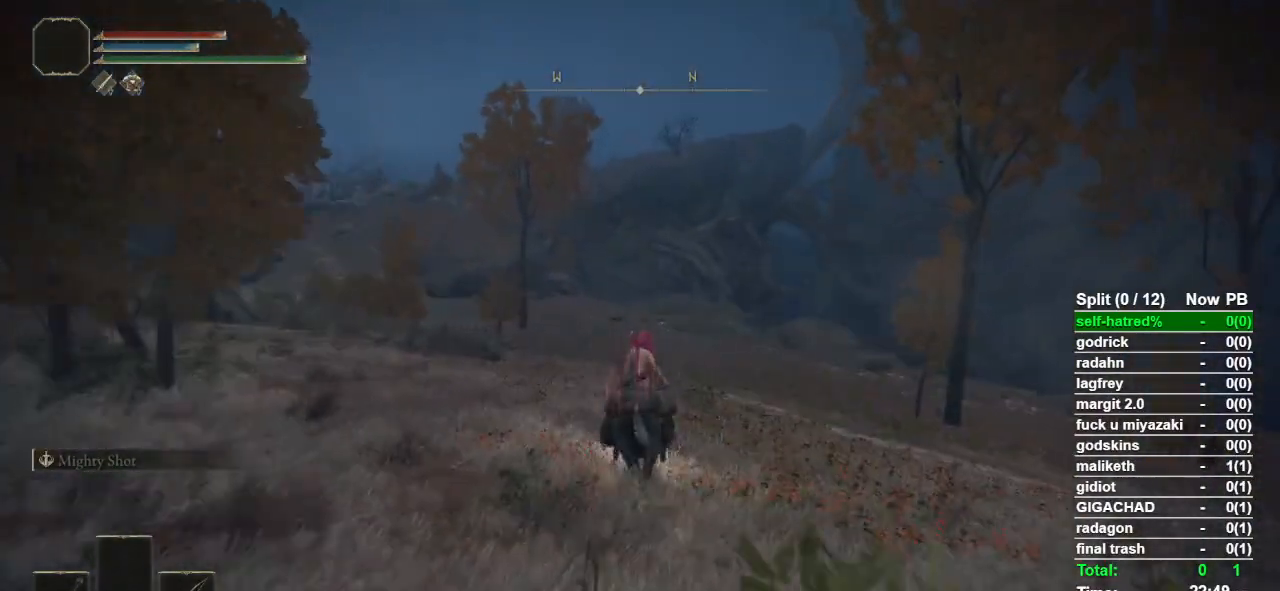
{"buttons": [], "left_stick": "up", "right_stick": "center", "events": []}